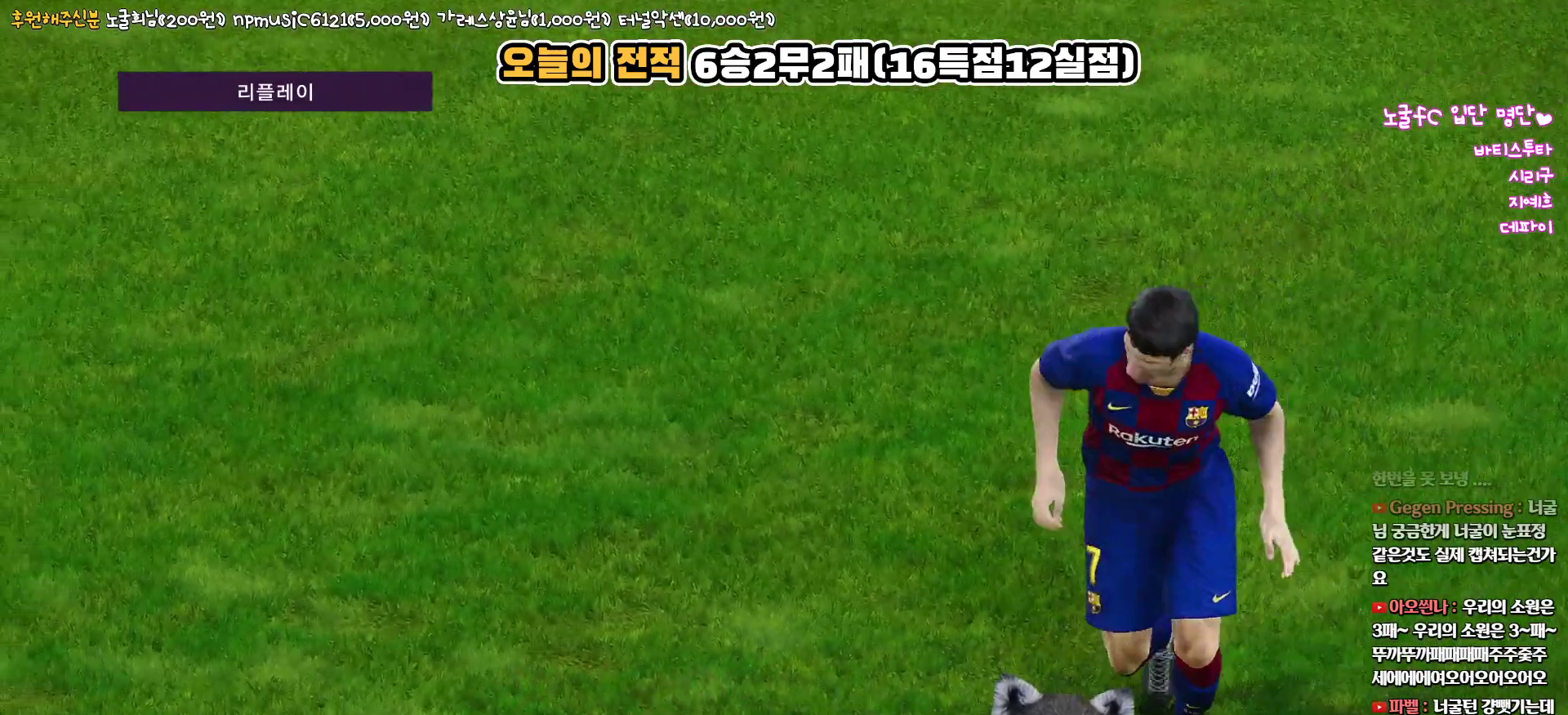
Gameplay with a controller (PlayStation layout); each line is a JSON object with the inputs held at the frame after it. "events" lists button and stick changes between this image and that frame as [ms after this image, input, new state], when the widget could be followed in between.
{"buttons": [], "left_stick": "center", "right_stick": "center", "events": [[250, "START", "down"], [400, "START", "up"]]}
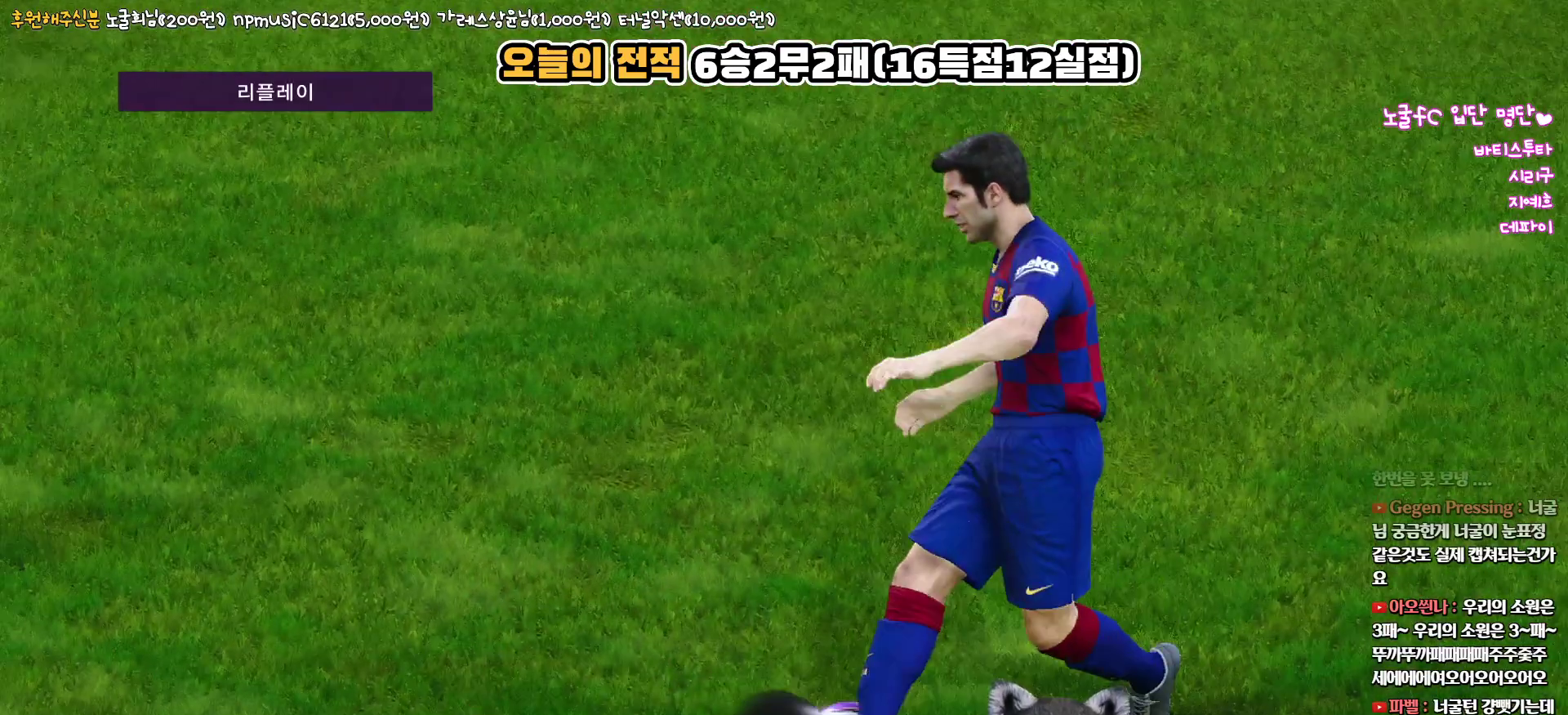
{"buttons": [], "left_stick": "center", "right_stick": "center", "events": []}
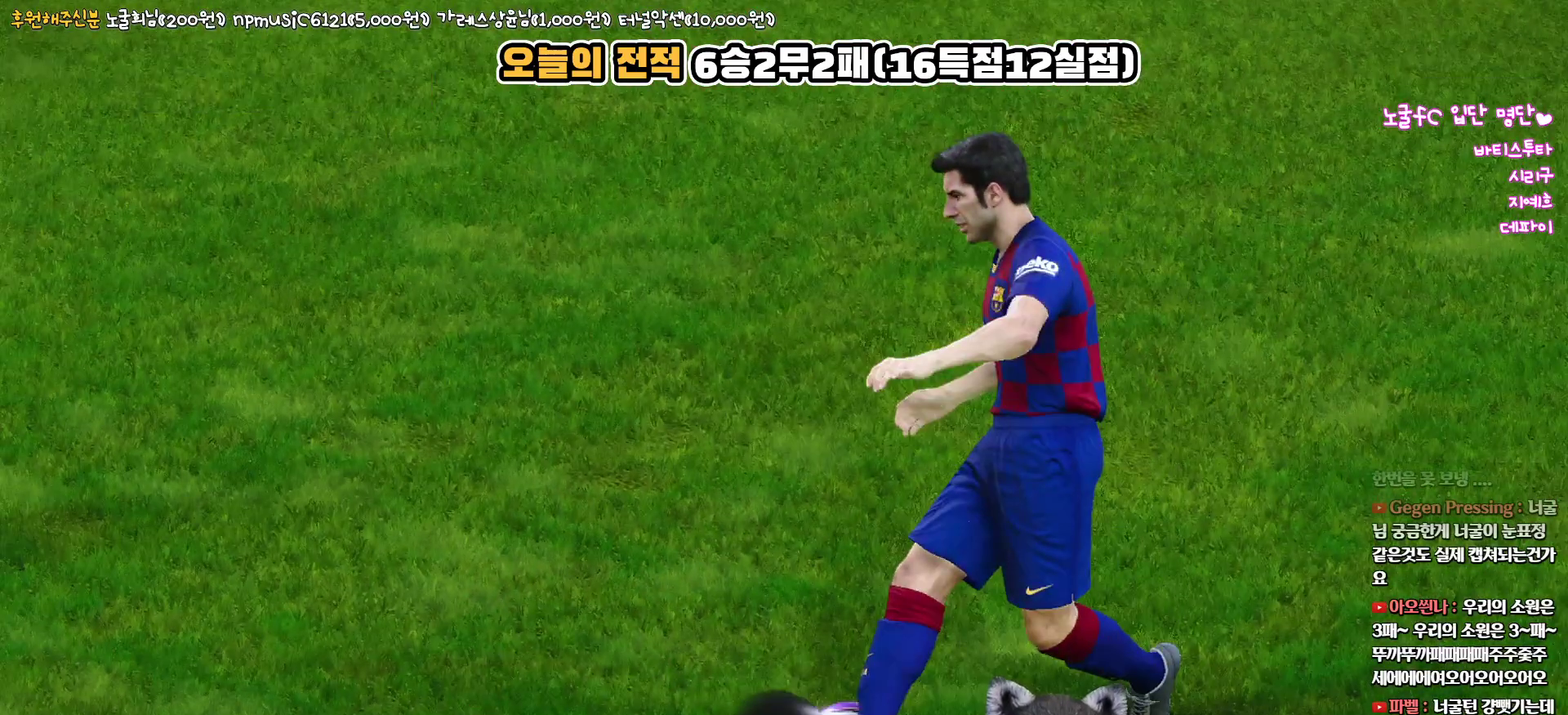
{"buttons": [], "left_stick": "center", "right_stick": "center", "events": []}
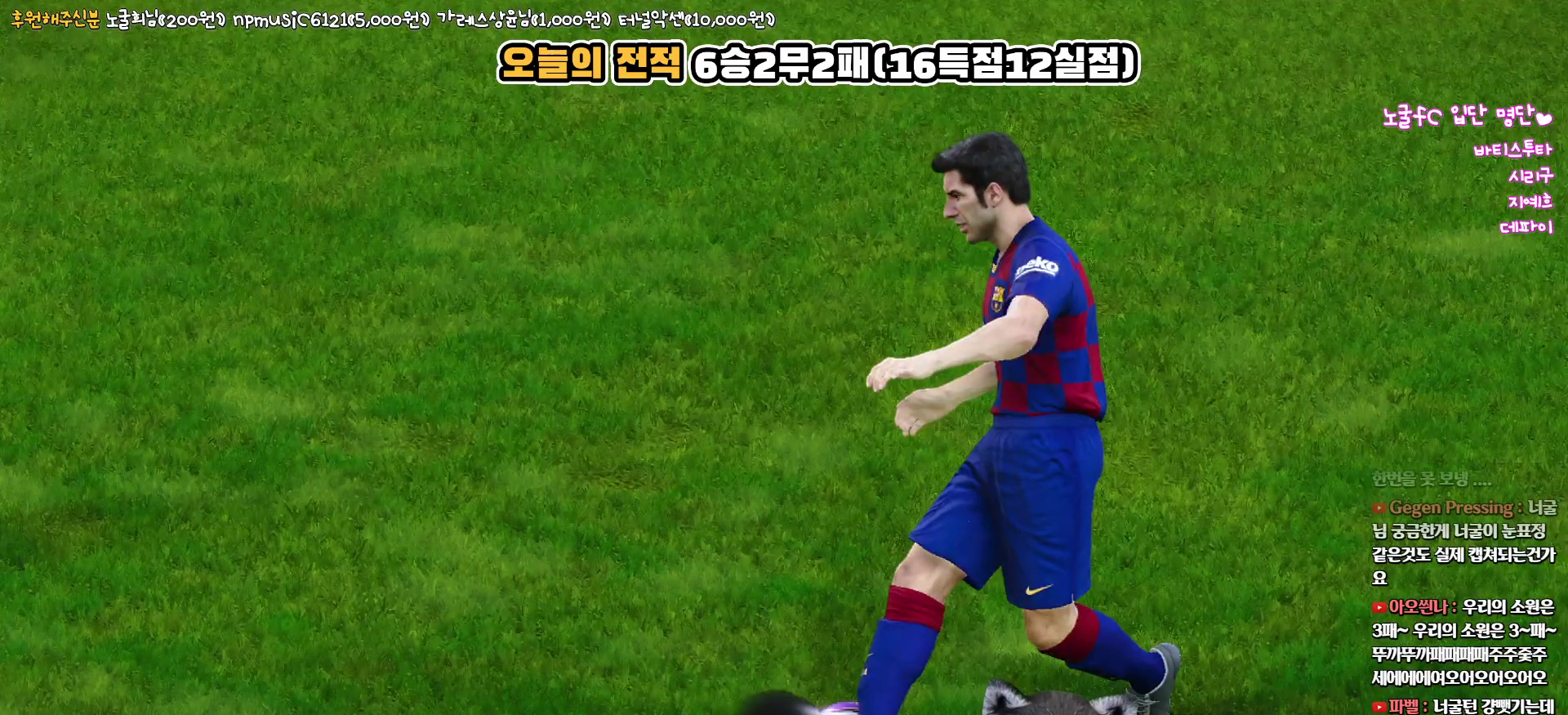
{"buttons": [], "left_stick": "center", "right_stick": "center", "events": []}
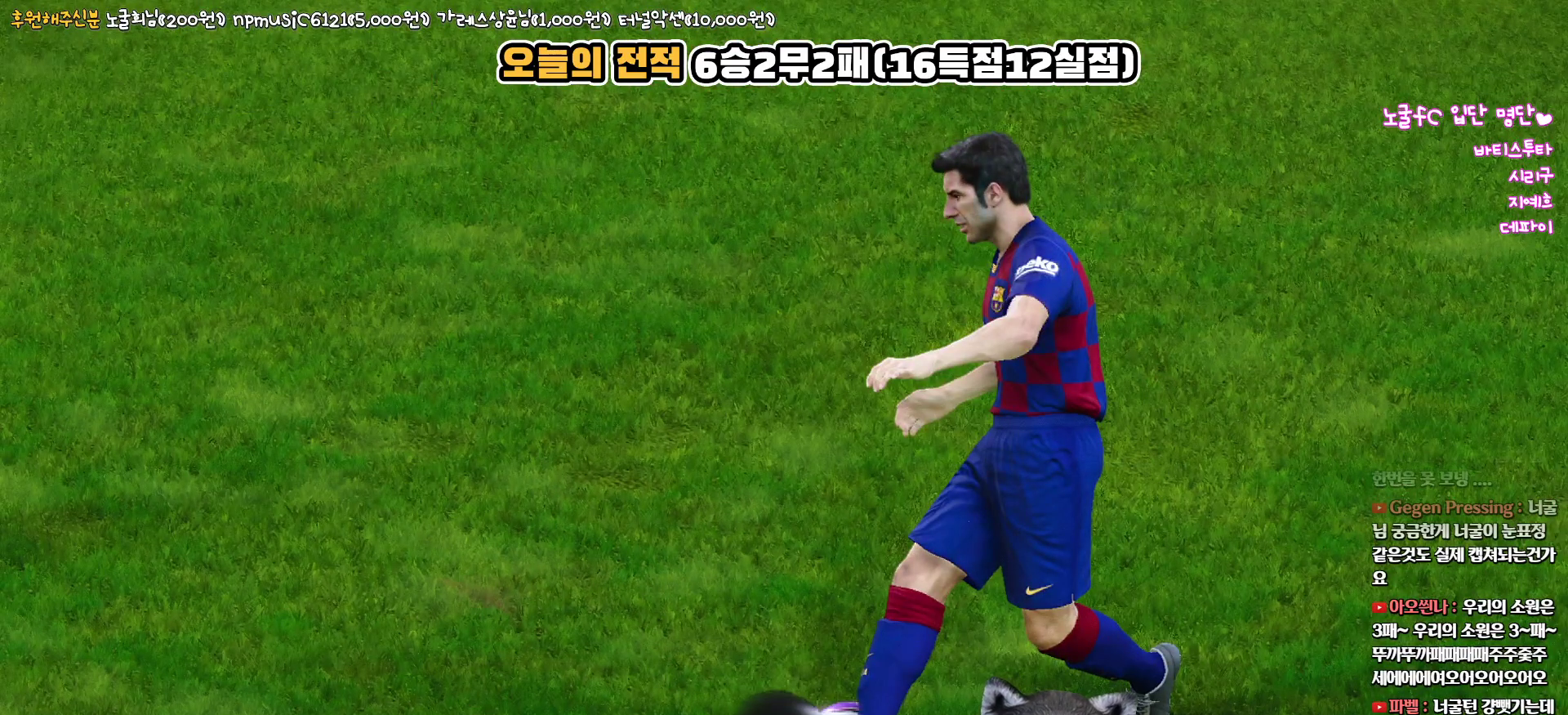
{"buttons": [], "left_stick": "center", "right_stick": "center", "events": []}
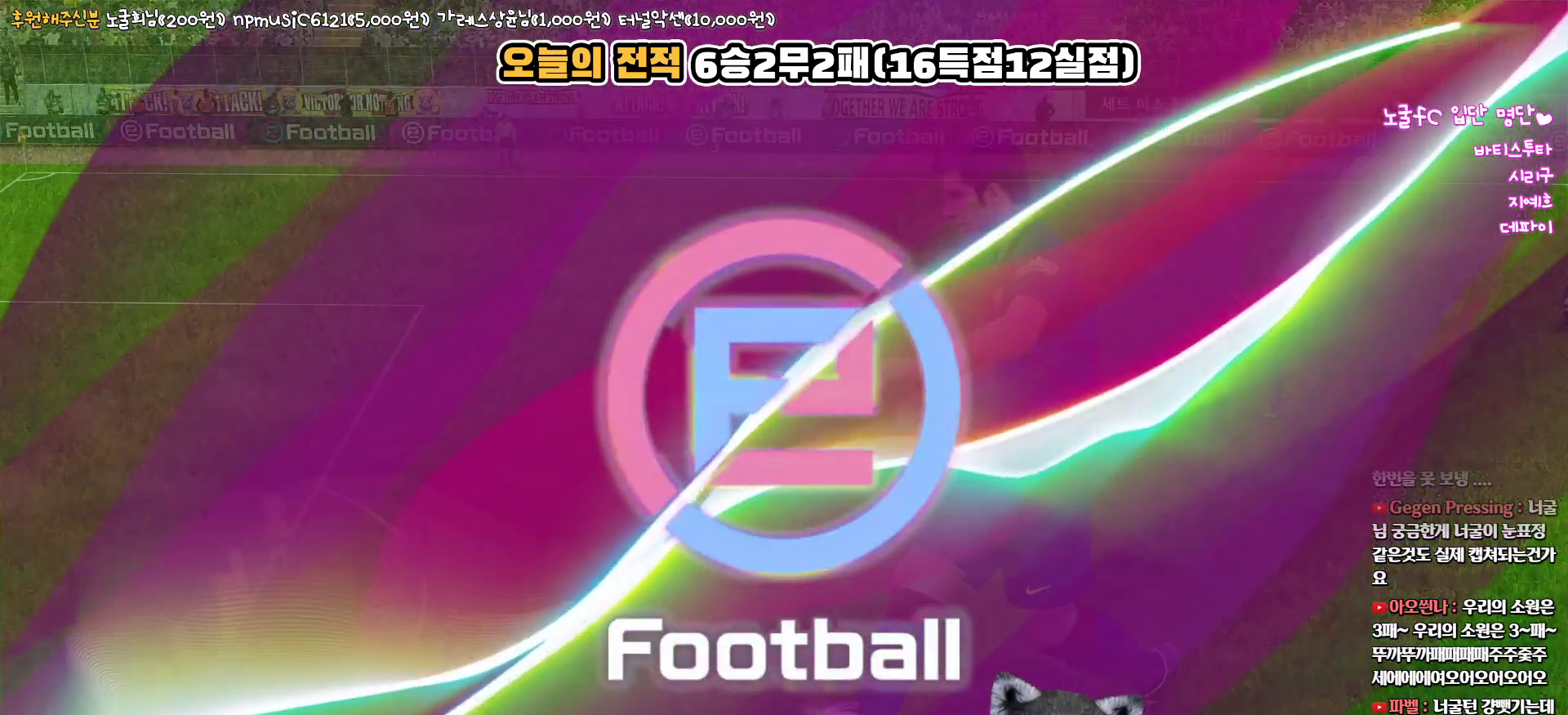
{"buttons": [], "left_stick": "center", "right_stick": "center", "events": []}
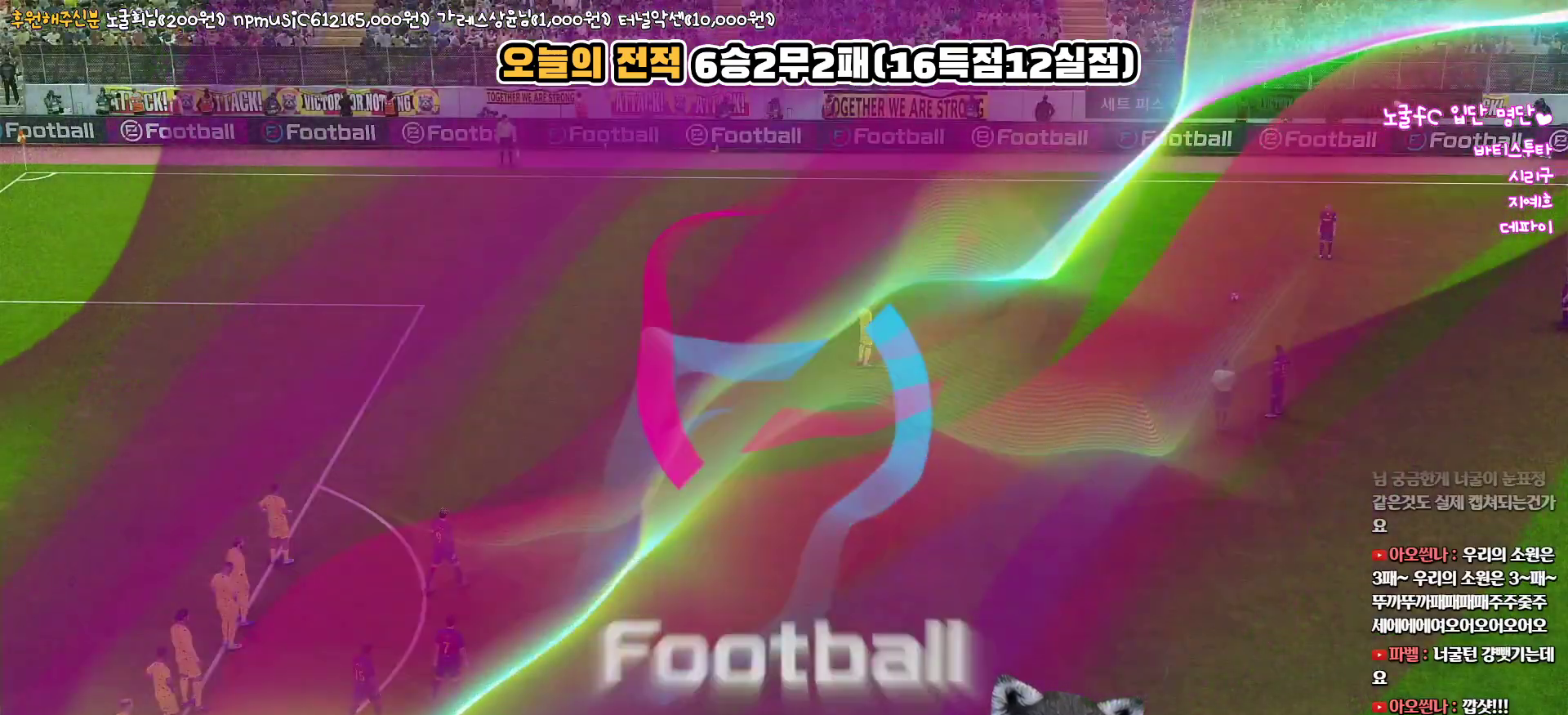
{"buttons": [], "left_stick": "center", "right_stick": "center", "events": []}
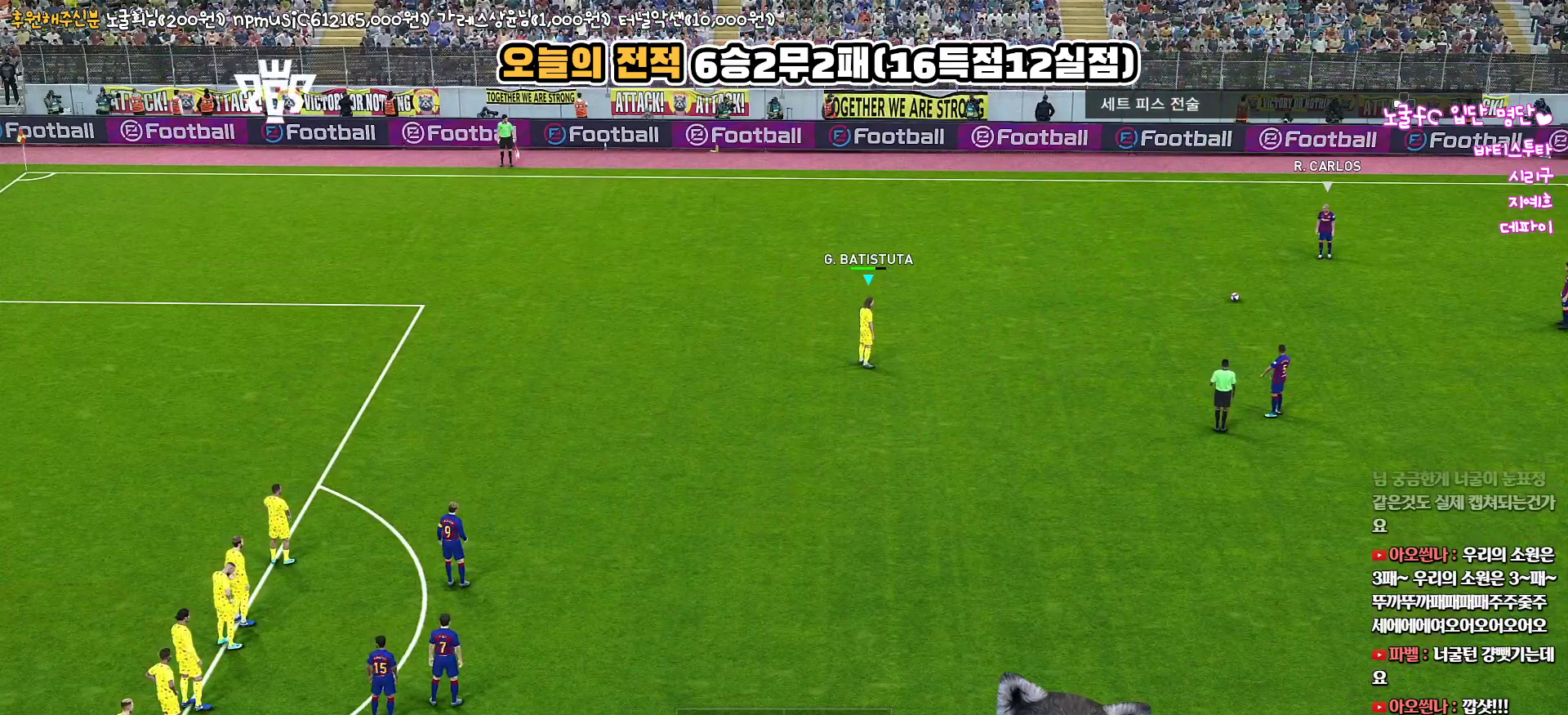
{"buttons": ["R1", "R2"], "left_stick": "right", "right_stick": "center", "events": [[333, "left_stick", "right"], [417, "R2", "down"], [433, "R1", "down"]]}
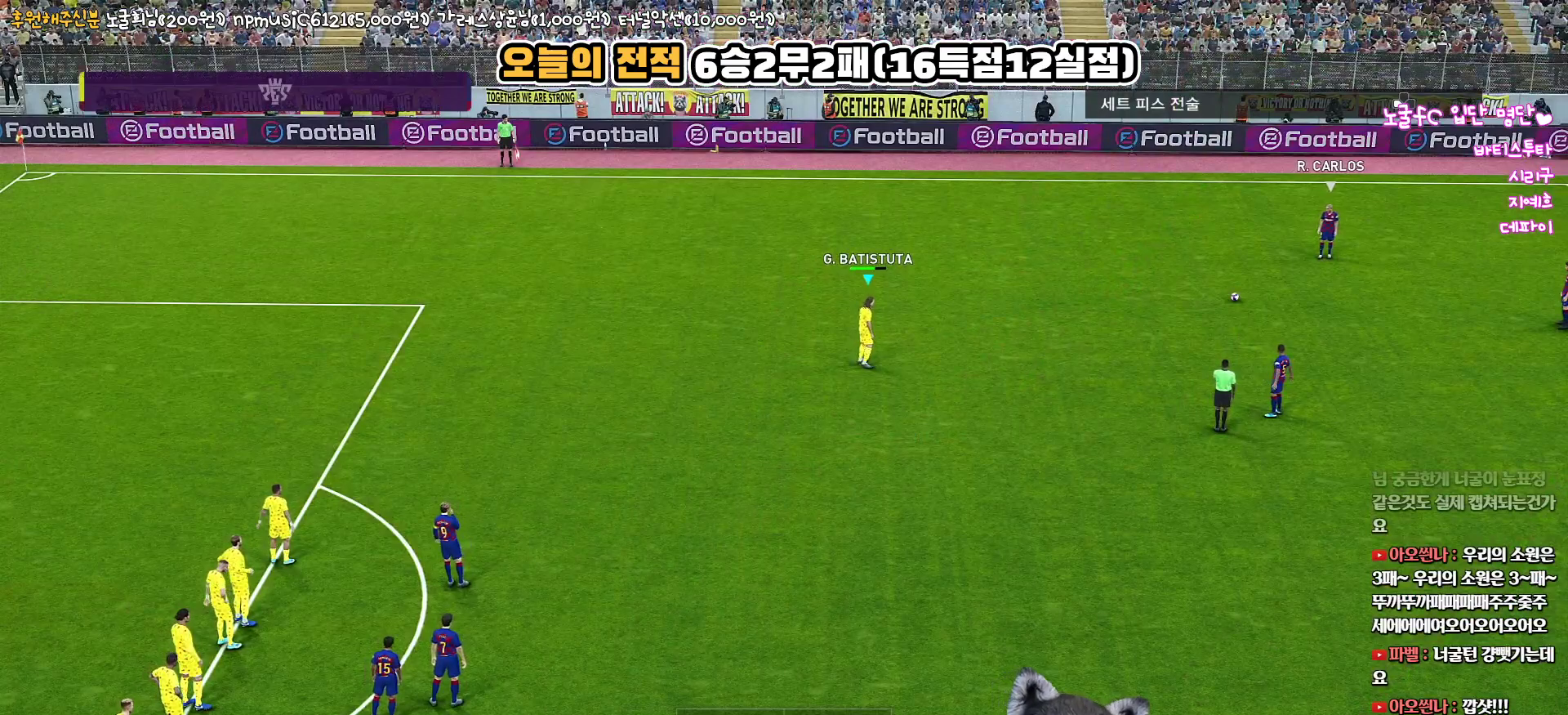
{"buttons": ["R1", "R2"], "left_stick": "right", "right_stick": "center", "events": []}
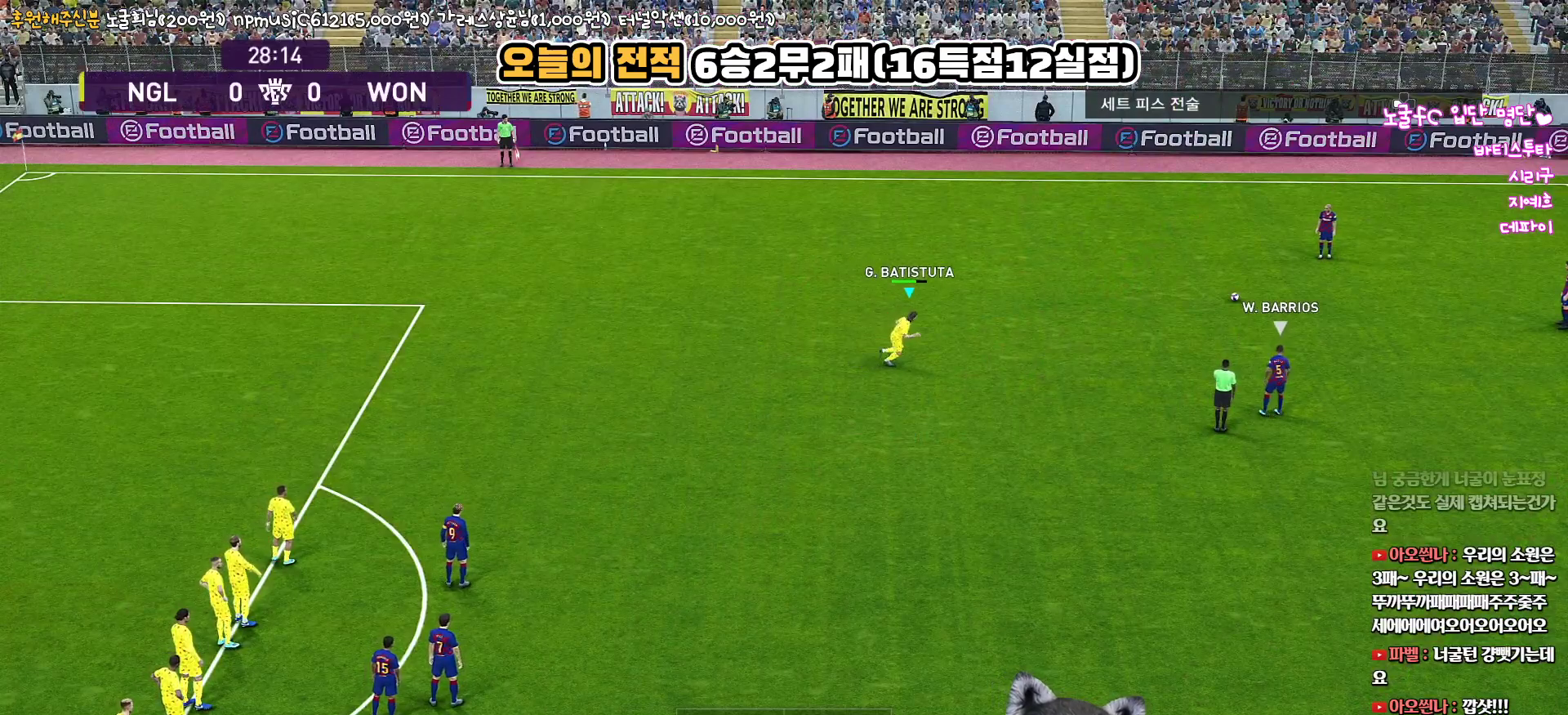
{"buttons": ["R1", "R2"], "left_stick": "right", "right_stick": "center", "events": []}
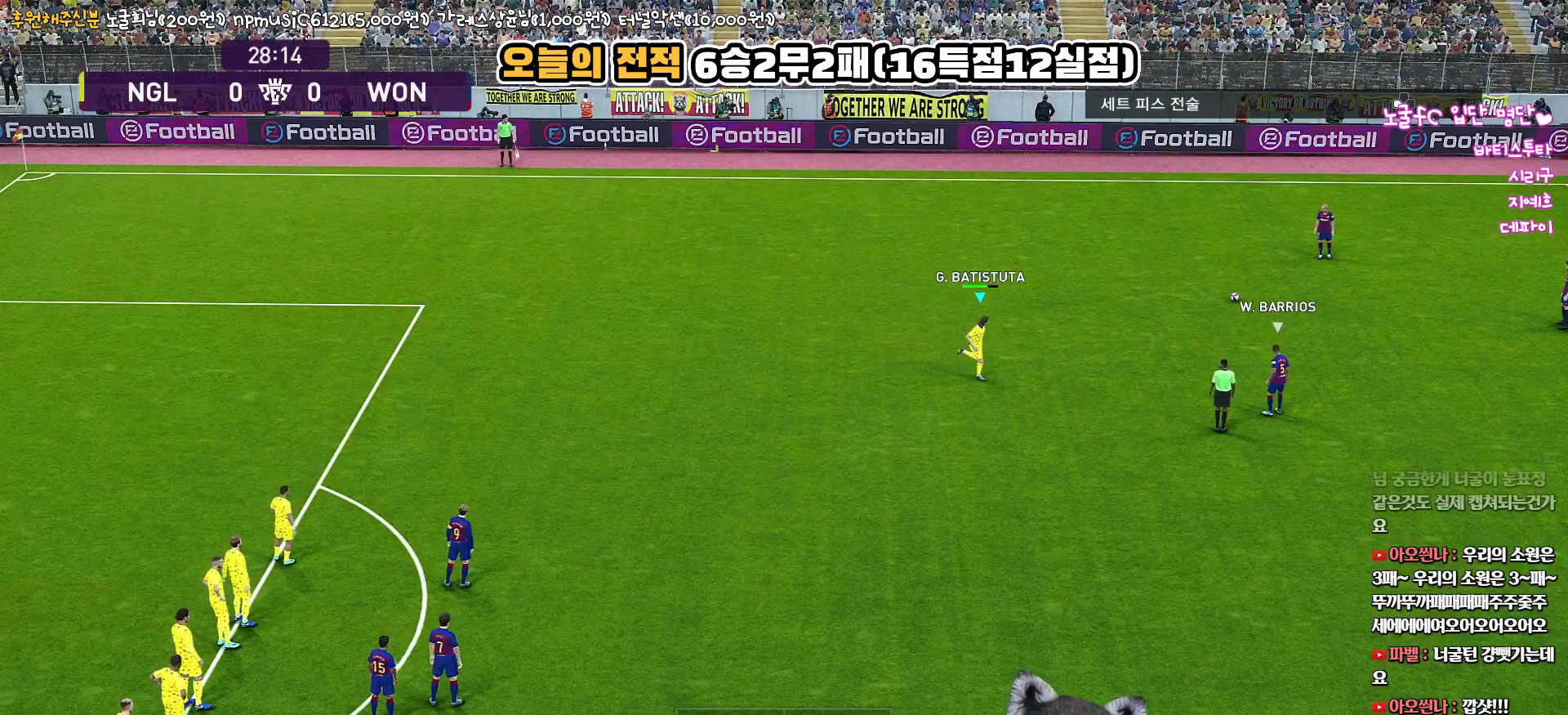
{"buttons": ["R1", "R2"], "left_stick": "right", "right_stick": "center", "events": []}
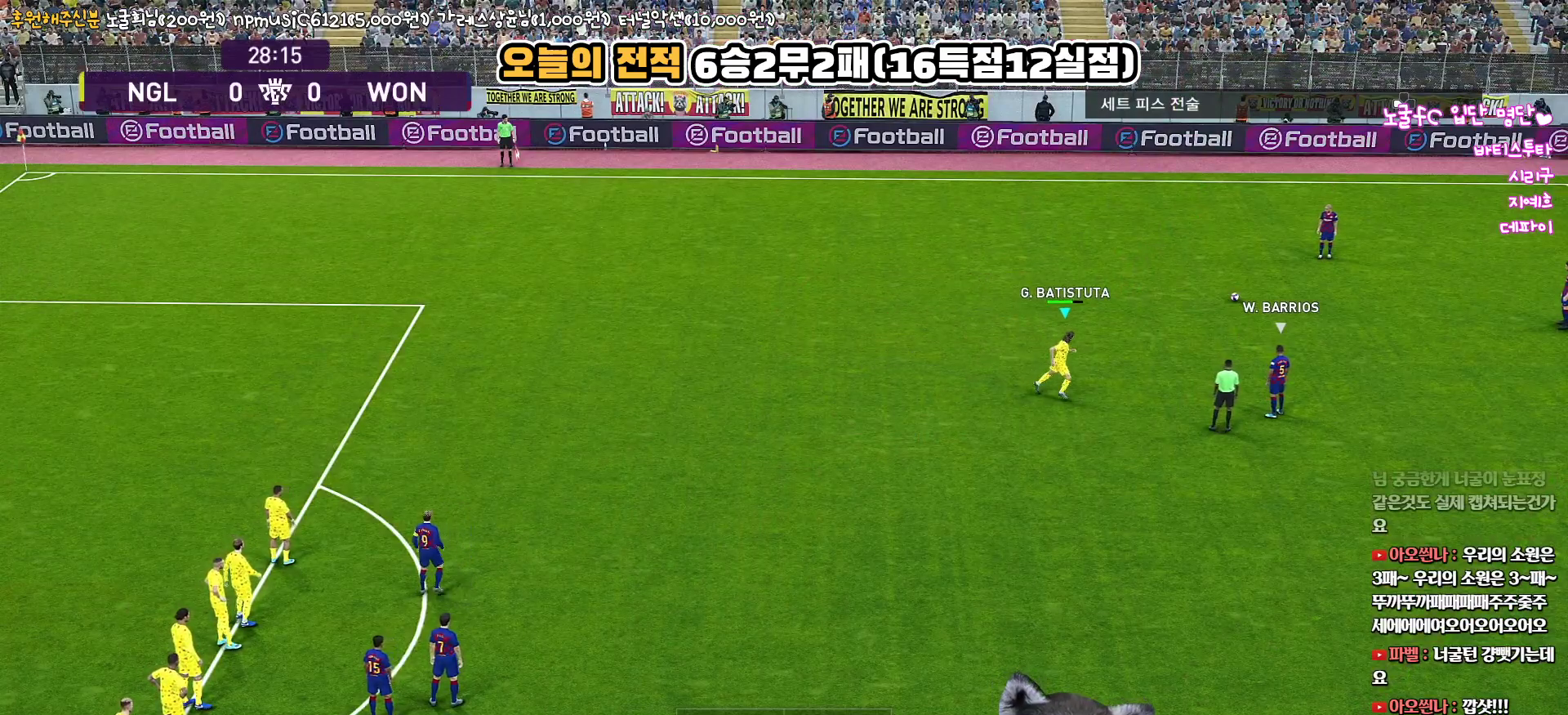
{"buttons": [], "left_stick": "center", "right_stick": "center", "events": [[33, "left_stick", "up-right"], [133, "R2", "up"], [150, "R1", "up"], [217, "left_stick", "up"], [317, "left_stick", "center"]]}
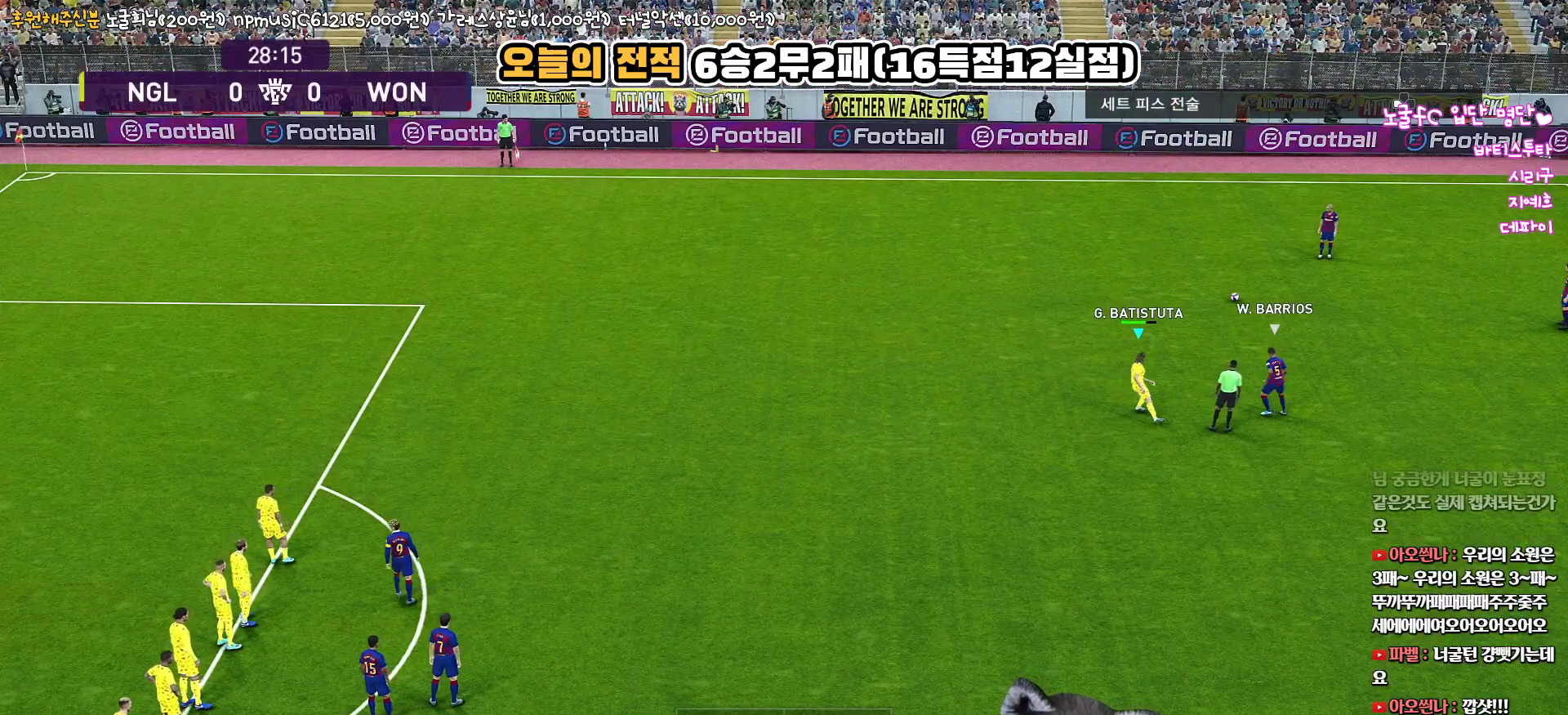
{"buttons": ["R1", "R2"], "left_stick": "up-left", "right_stick": "center", "events": [[350, "R2", "down"], [367, "R1", "down"], [367, "left_stick", "up-left"]]}
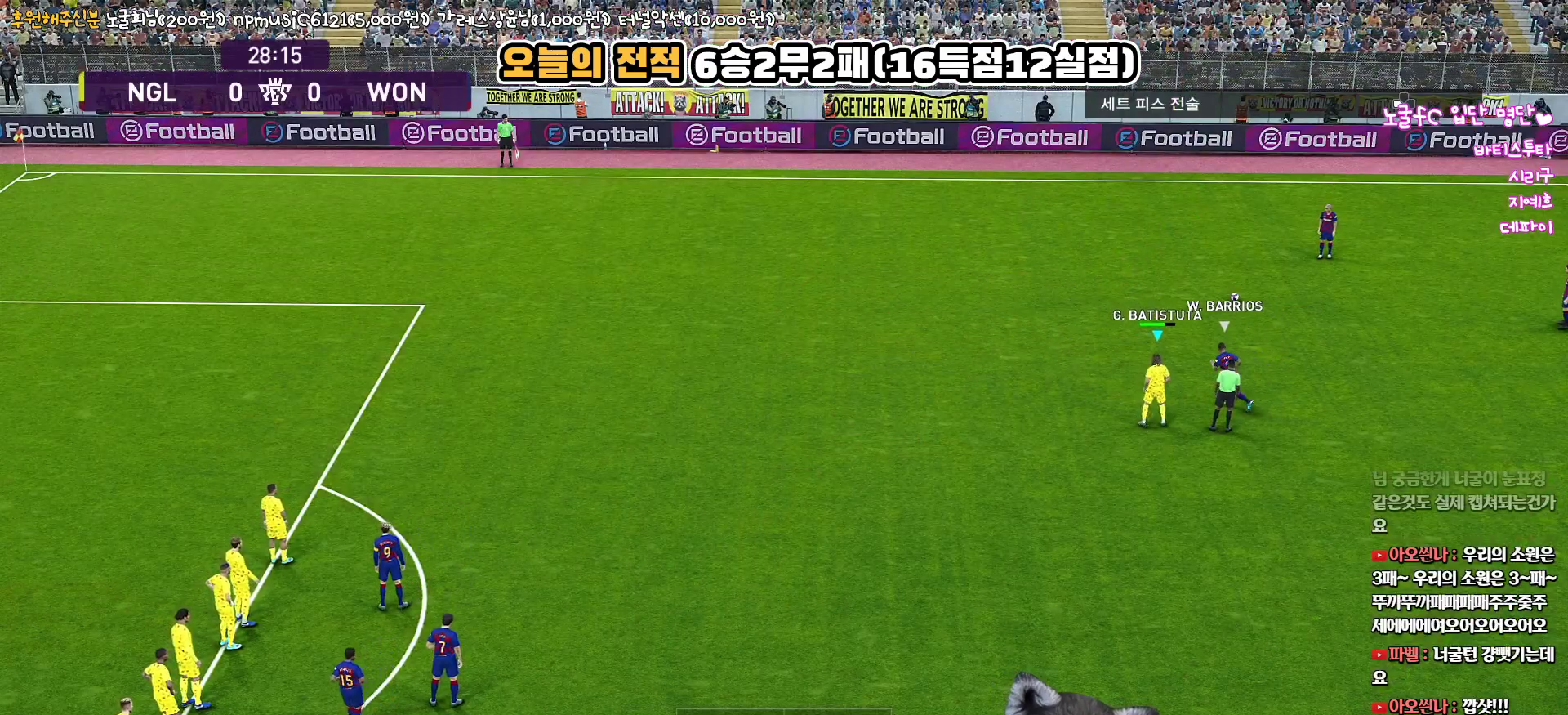
{"buttons": ["R1", "R2"], "left_stick": "up-left", "right_stick": "center", "events": []}
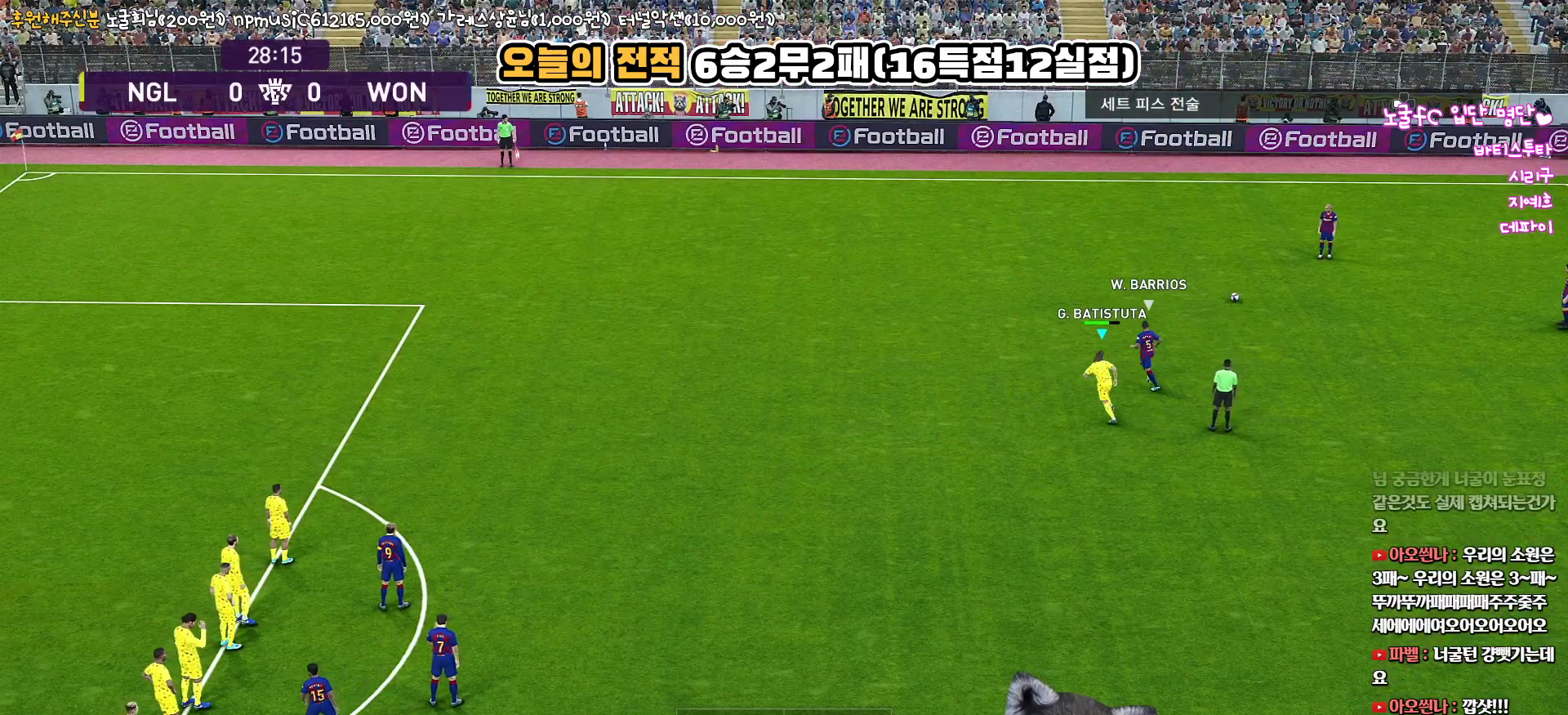
{"buttons": ["R1", "R2"], "left_stick": "up-left", "right_stick": "center", "events": []}
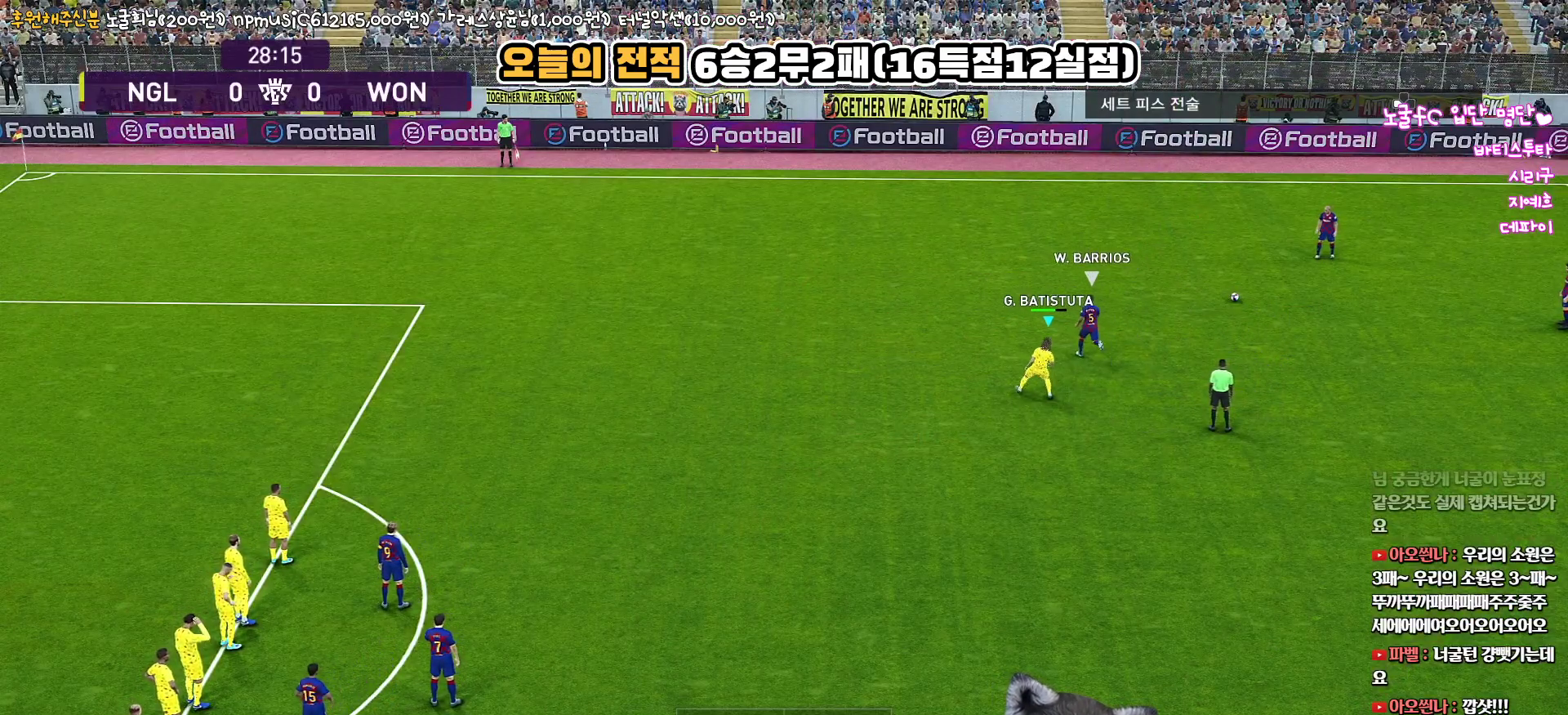
{"buttons": [], "left_stick": "center", "right_stick": "center", "events": [[317, "R2", "up"], [333, "R1", "up"], [350, "left_stick", "center"]]}
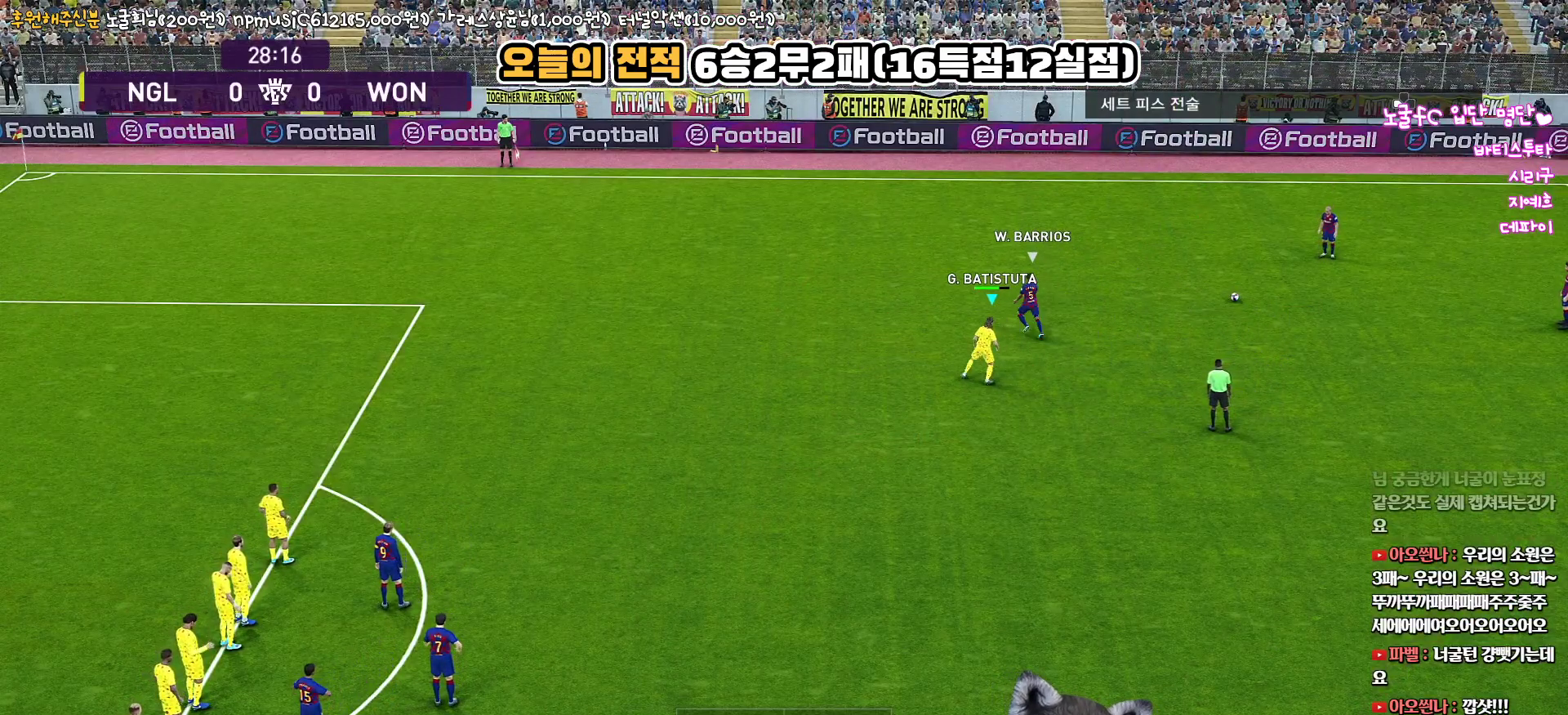
{"buttons": [], "left_stick": "center", "right_stick": "center", "events": []}
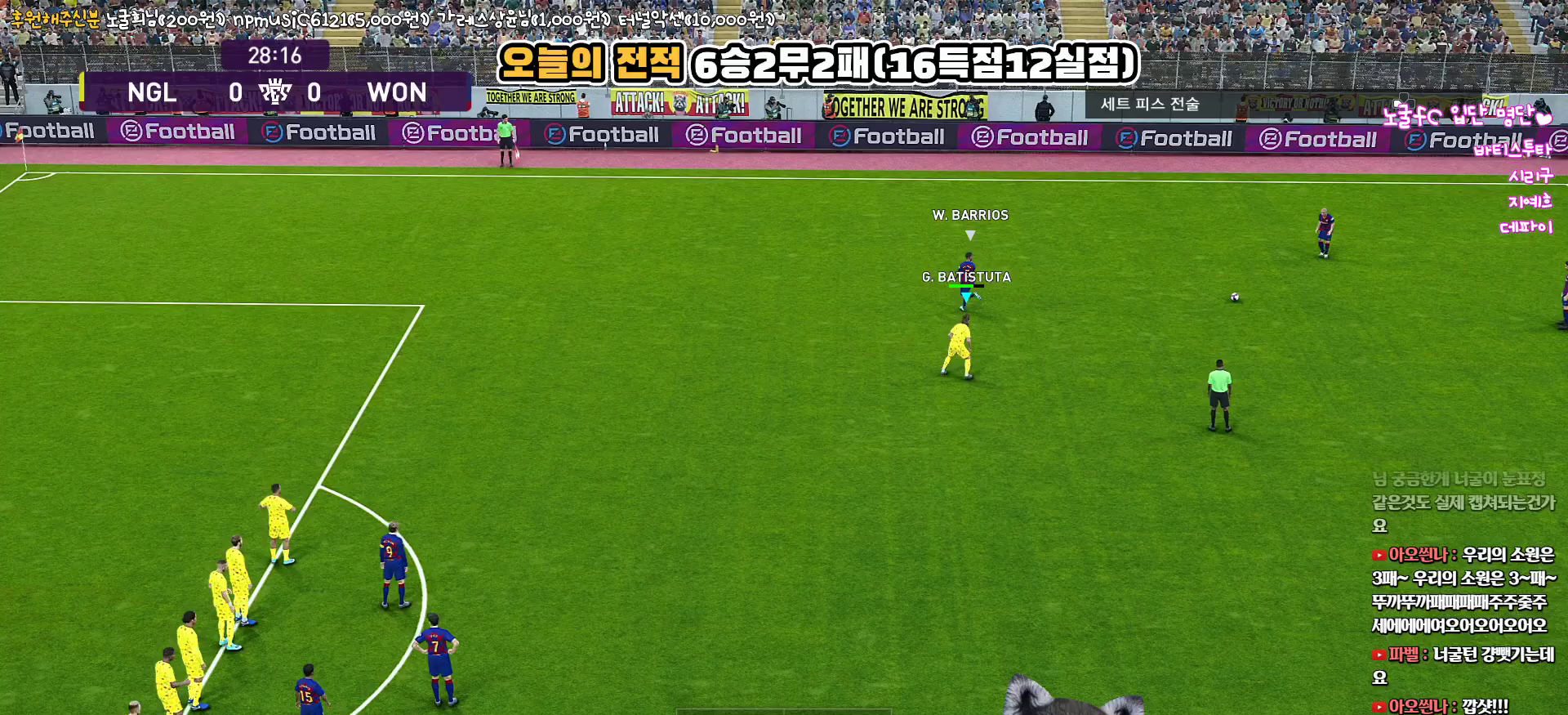
{"buttons": [], "left_stick": "center", "right_stick": "center", "events": []}
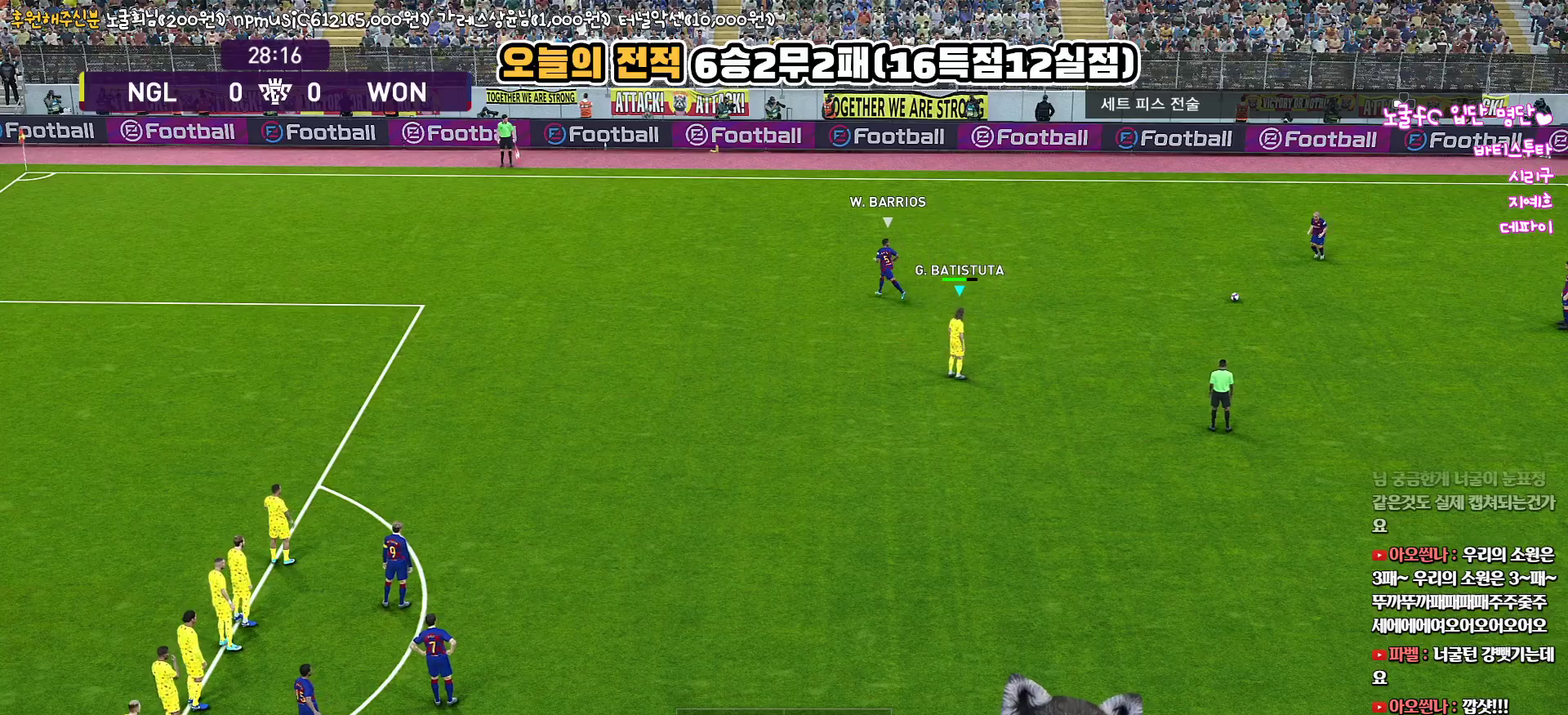
{"buttons": ["R1", "R2"], "left_stick": "left", "right_stick": "center", "events": [[150, "left_stick", "up-left"], [167, "R2", "down"], [233, "R1", "down"], [317, "left_stick", "left"]]}
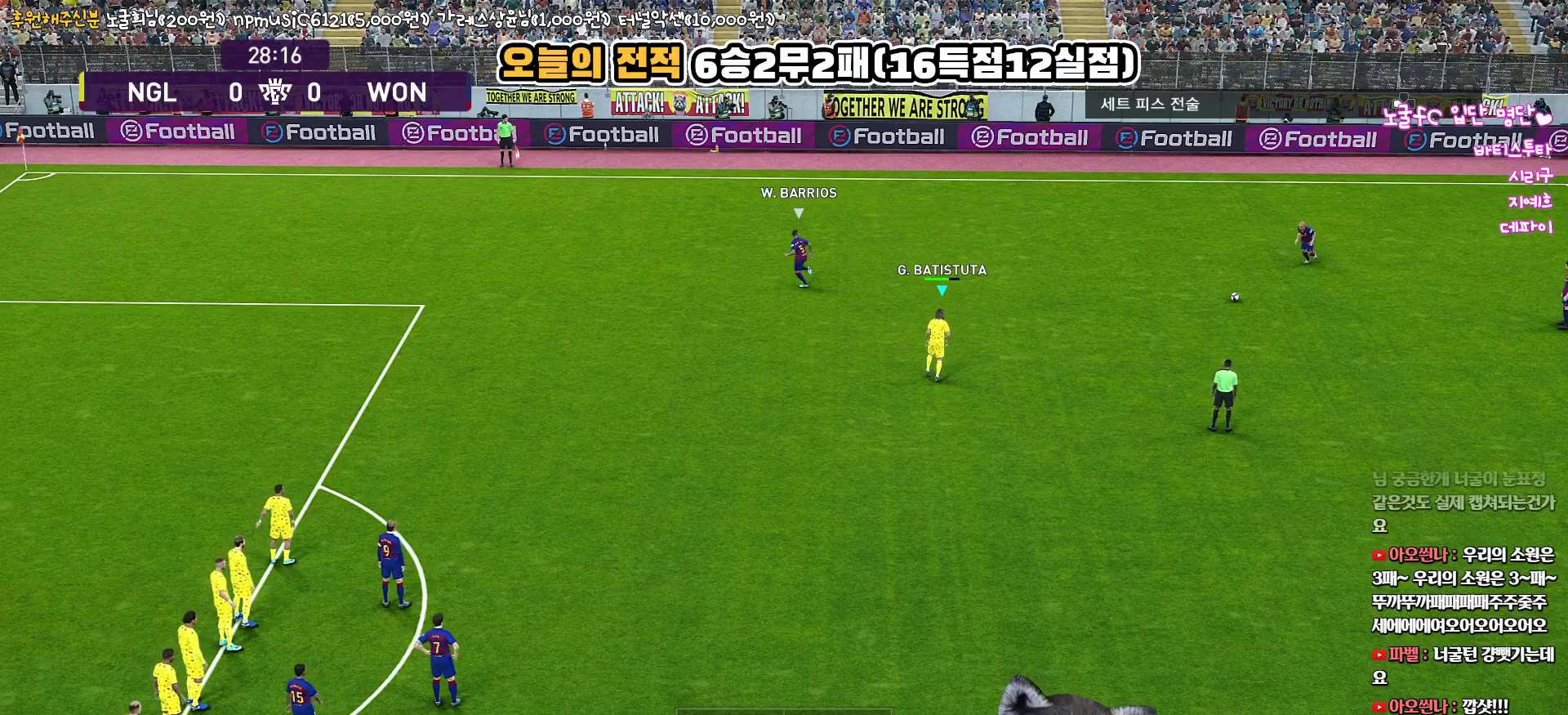
{"buttons": ["R1"], "left_stick": "down-left", "right_stick": "center", "events": [[167, "R2", "up"], [283, "left_stick", "down-left"]]}
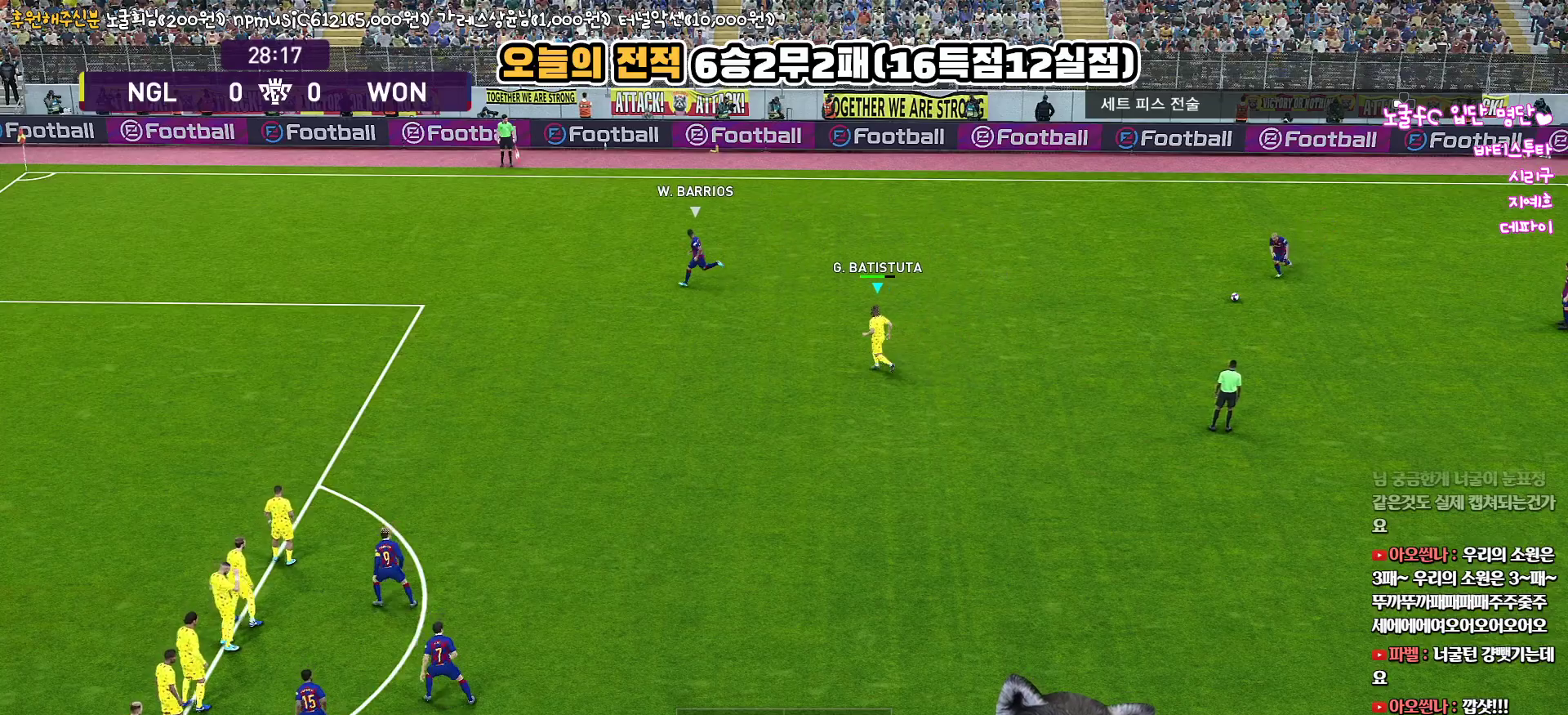
{"buttons": ["R1"], "left_stick": "left", "right_stick": "center", "events": [[267, "left_stick", "left"]]}
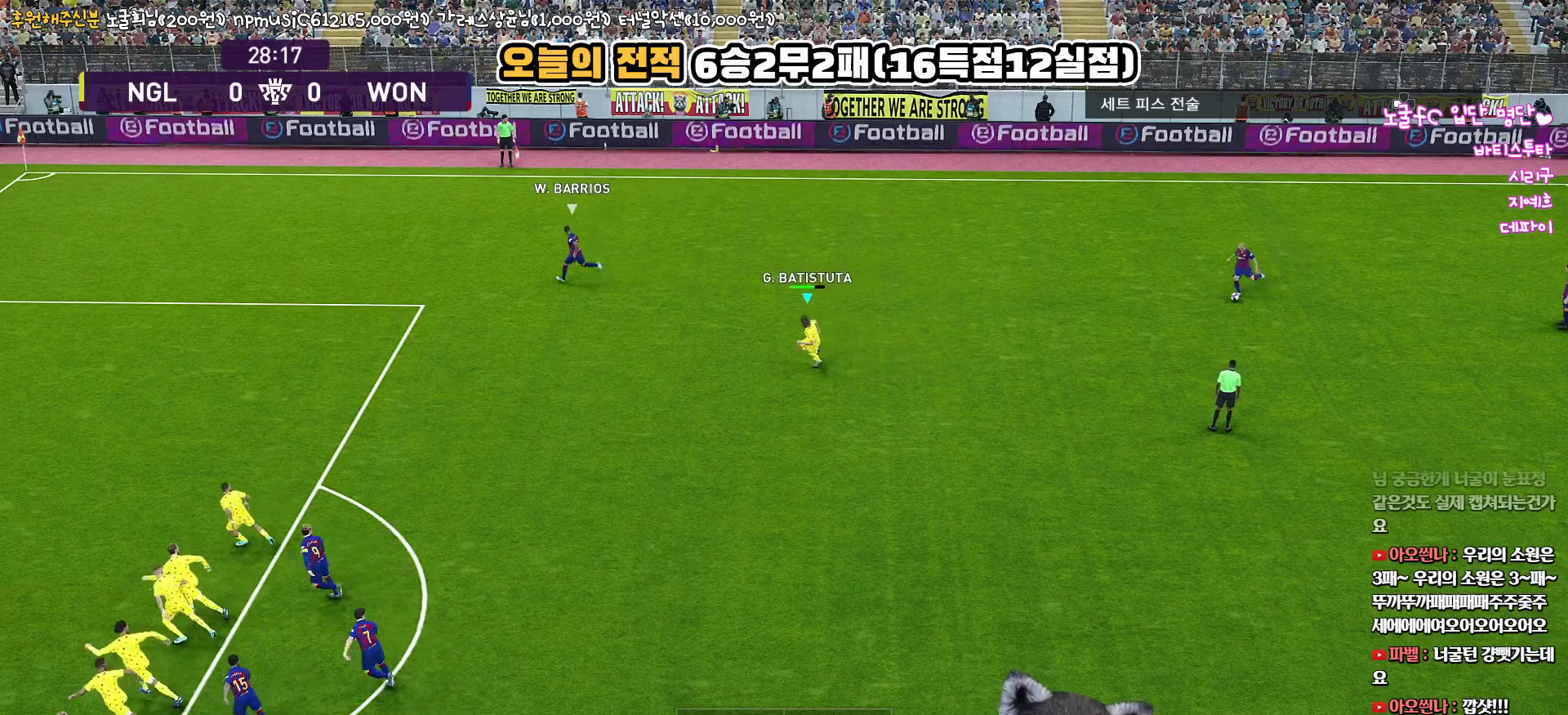
{"buttons": ["CROSS", "R1"], "left_stick": "left", "right_stick": "center", "events": [[50, "CROSS", "down"], [167, "left_stick", "up"], [500, "left_stick", "left"]]}
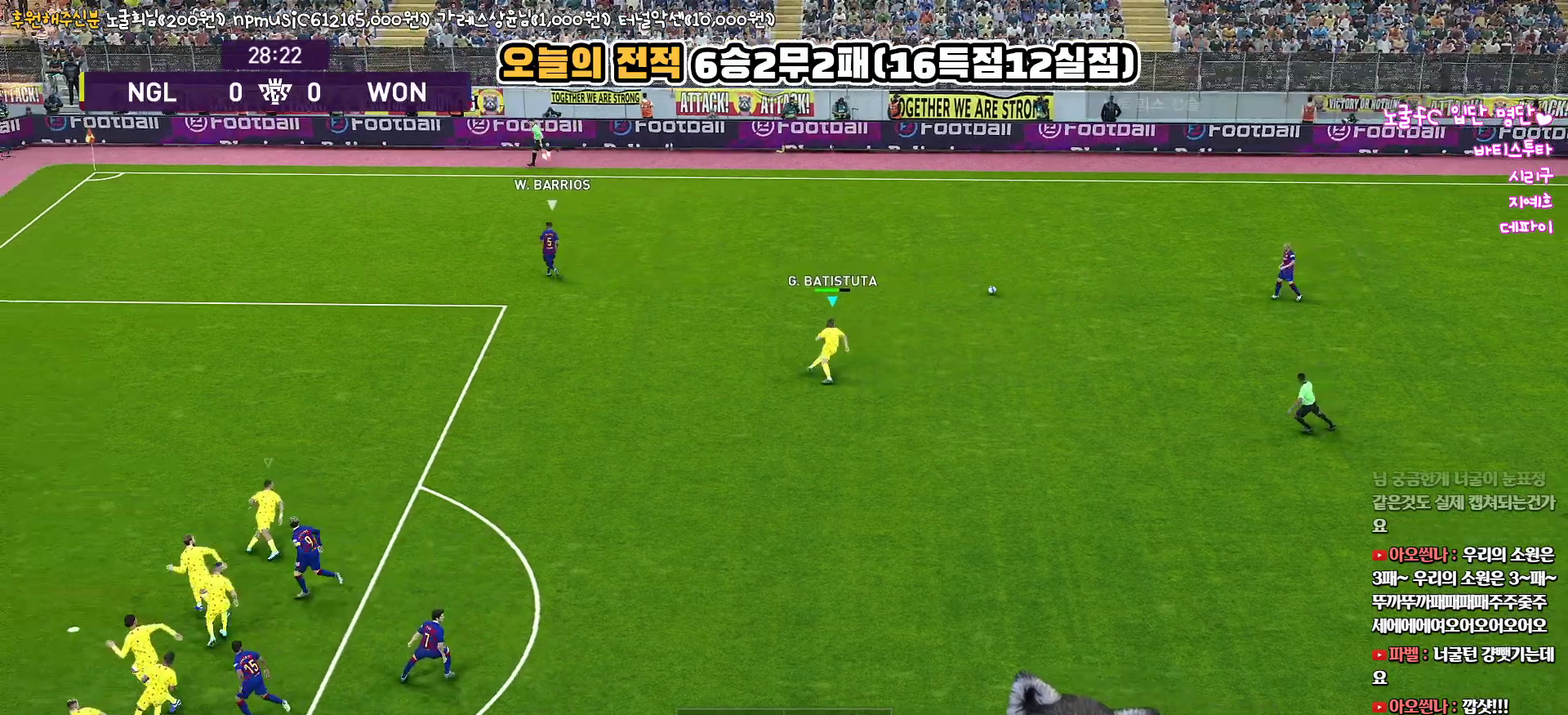
{"buttons": ["R1", "R2"], "left_stick": "up-left", "right_stick": "left", "events": [[50, "CROSS", "up"], [50, "R2", "down"], [483, "right_stick", "left"], [500, "left_stick", "up-left"]]}
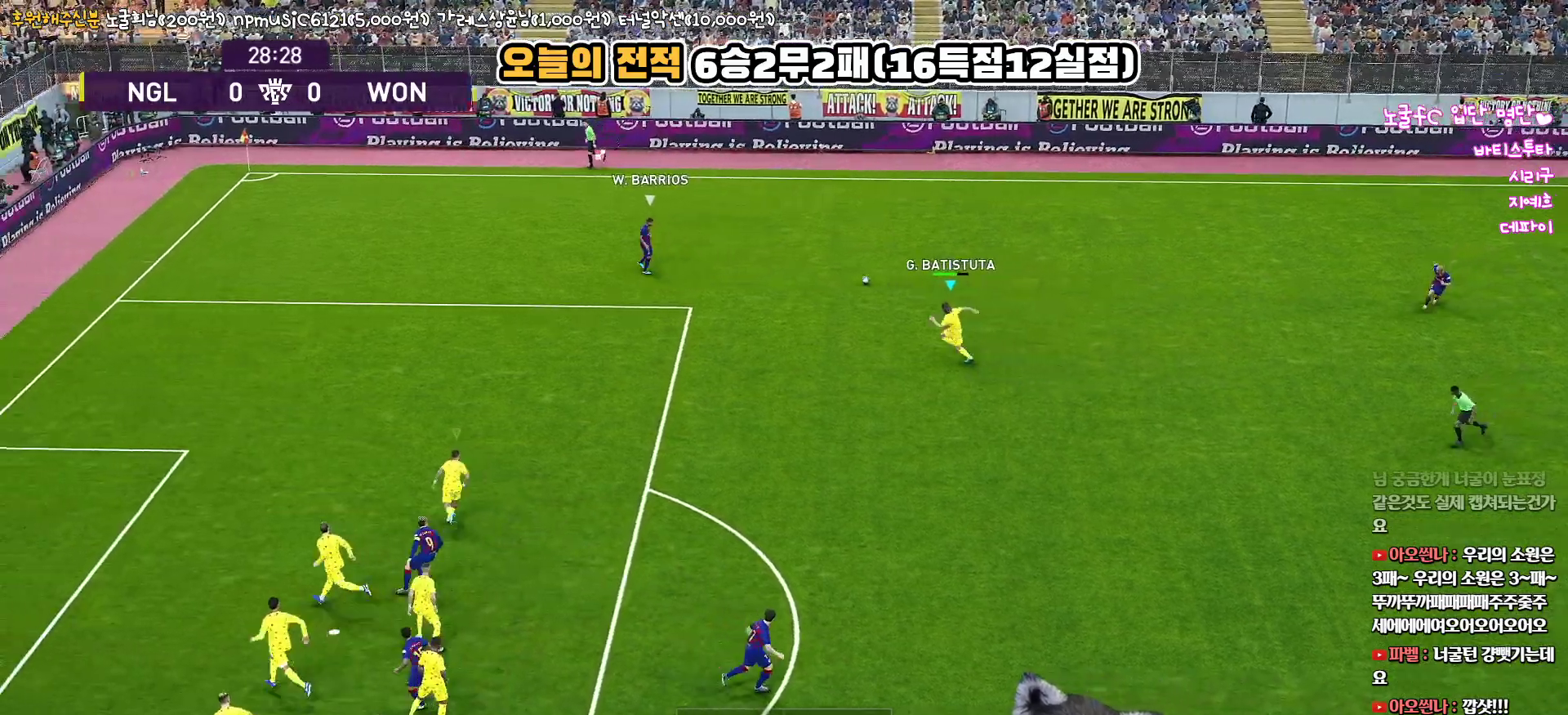
{"buttons": ["SQUARE", "R1", "R2"], "left_stick": "up", "right_stick": "center", "events": [[67, "right_stick", "center"], [150, "left_stick", "up"], [267, "SQUARE", "down"]]}
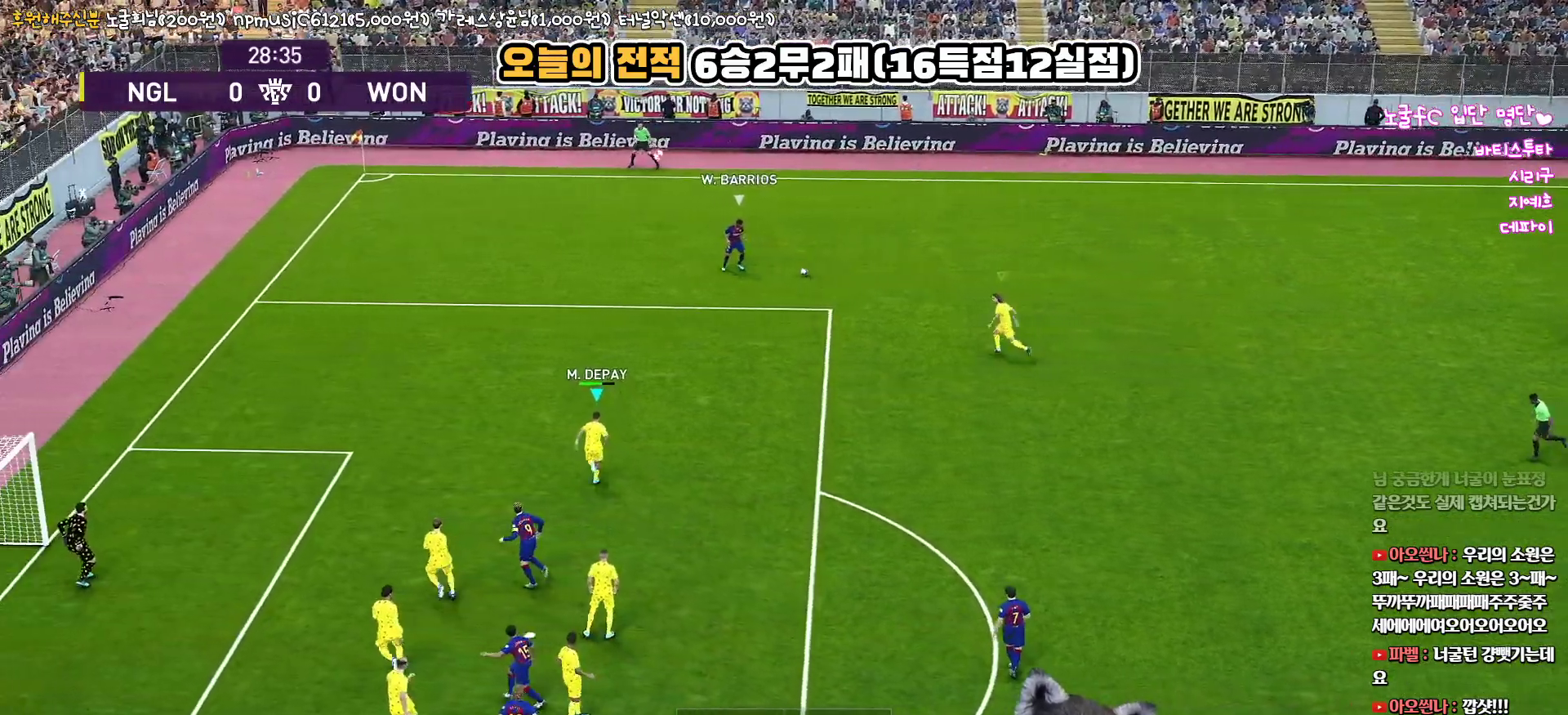
{"buttons": ["SQUARE", "R1", "R2"], "left_stick": "down-left", "right_stick": "center", "events": [[267, "left_stick", "left"], [467, "left_stick", "down-left"]]}
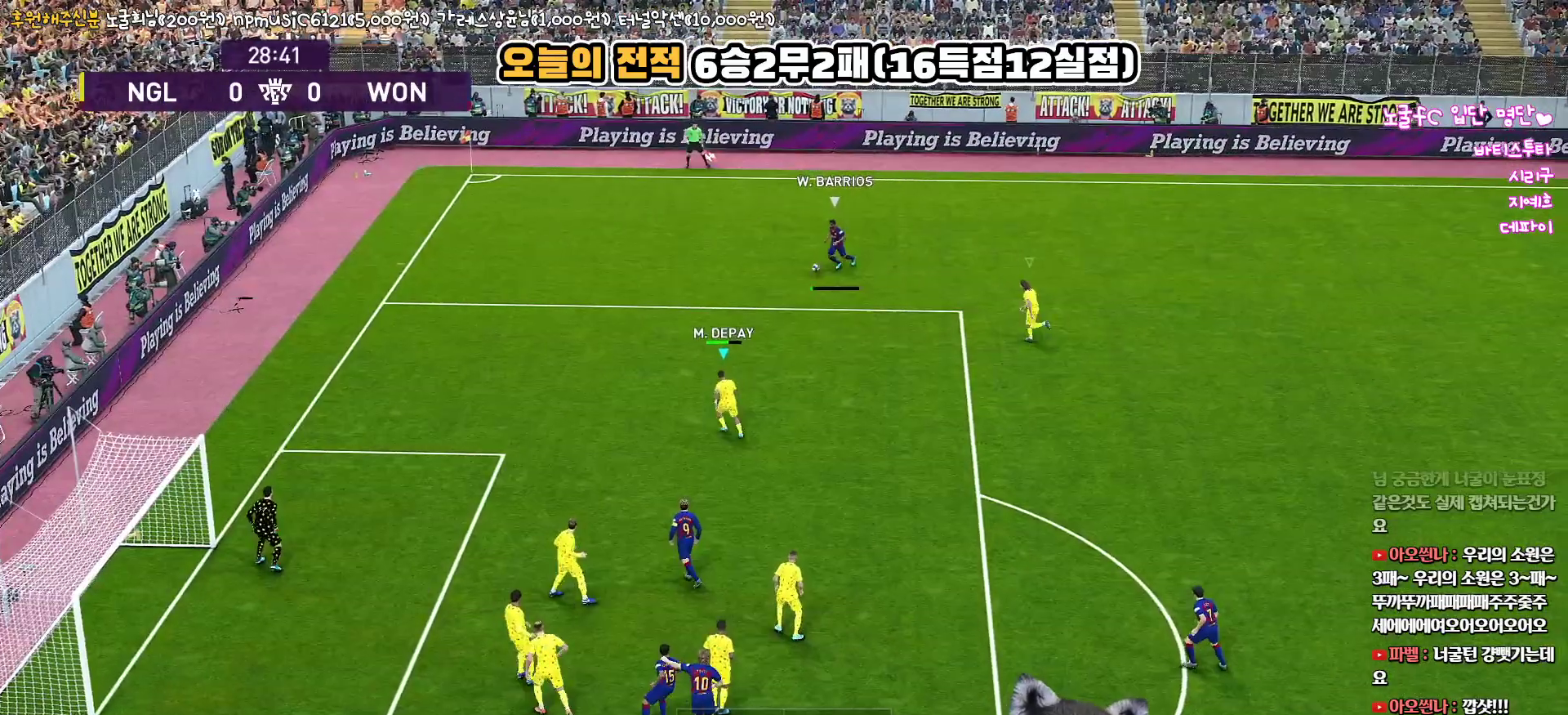
{"buttons": ["SQUARE"], "left_stick": "down", "right_stick": "center", "events": [[150, "R1", "up"], [167, "R2", "up"], [200, "left_stick", "down"]]}